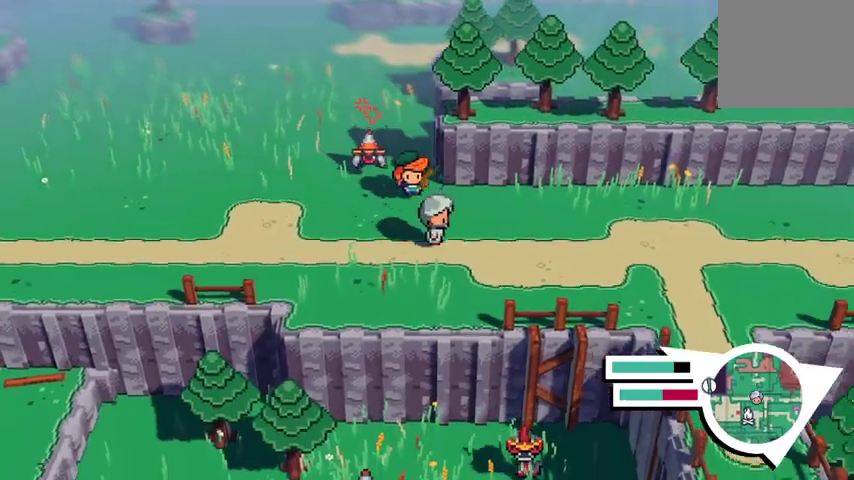
Gameplay with a controller (Xbox layout); each line is a JSON object with the inputs held at the frame after it. "events" lists button and stick changes between this image and that frame as [ms after this image, input, new state], when the widget could be followed in between.
{"buttons": [], "left_stick": "up-left", "right_stick": "center", "events": [[100, "left_stick", "right"], [400, "left_stick", "up"], [500, "left_stick", "up-left"]]}
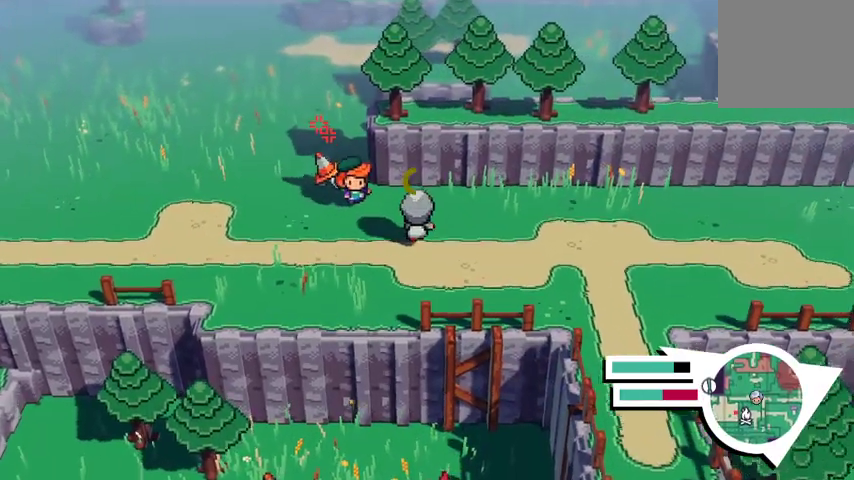
{"buttons": [], "left_stick": "up-left", "right_stick": "center", "events": [[167, "B", "down"], [433, "B", "up"]]}
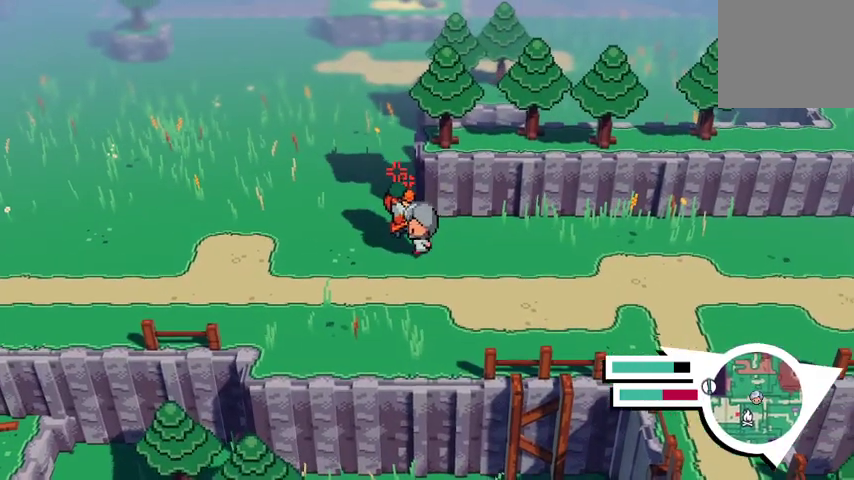
{"buttons": [], "left_stick": "center", "right_stick": "center", "events": [[467, "left_stick", "center"]]}
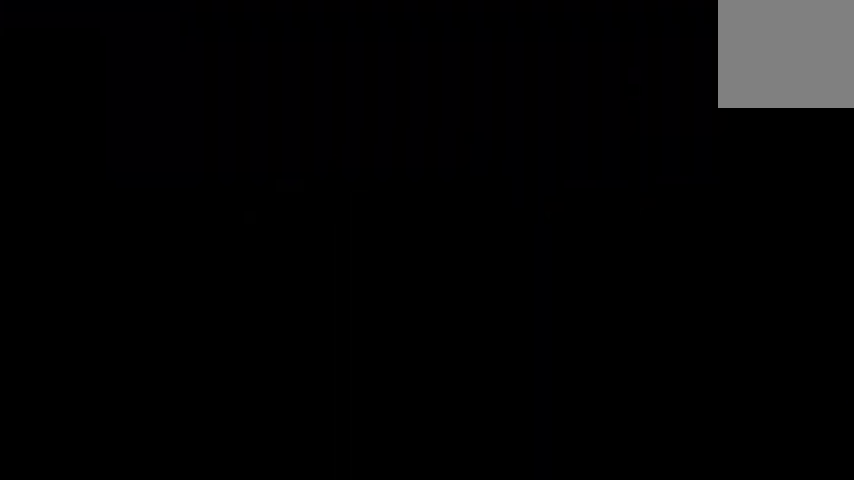
{"buttons": [], "left_stick": "center", "right_stick": "center", "events": []}
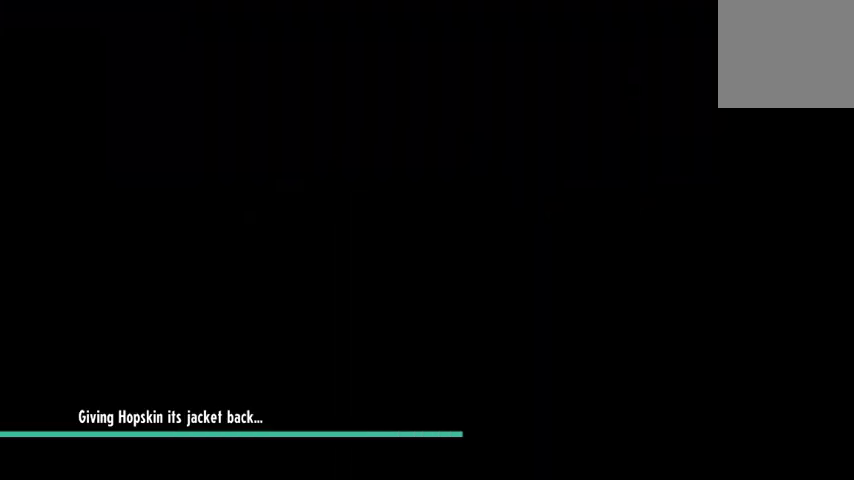
{"buttons": [], "left_stick": "center", "right_stick": "center", "events": []}
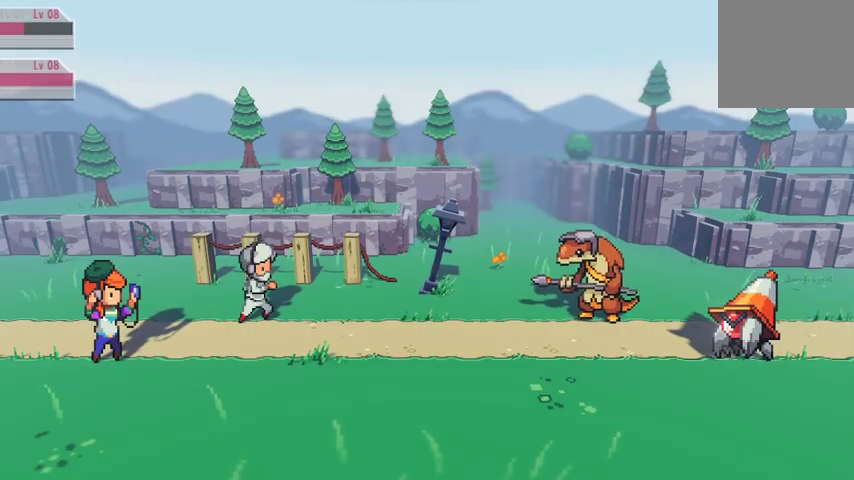
{"buttons": [], "left_stick": "center", "right_stick": "center", "events": []}
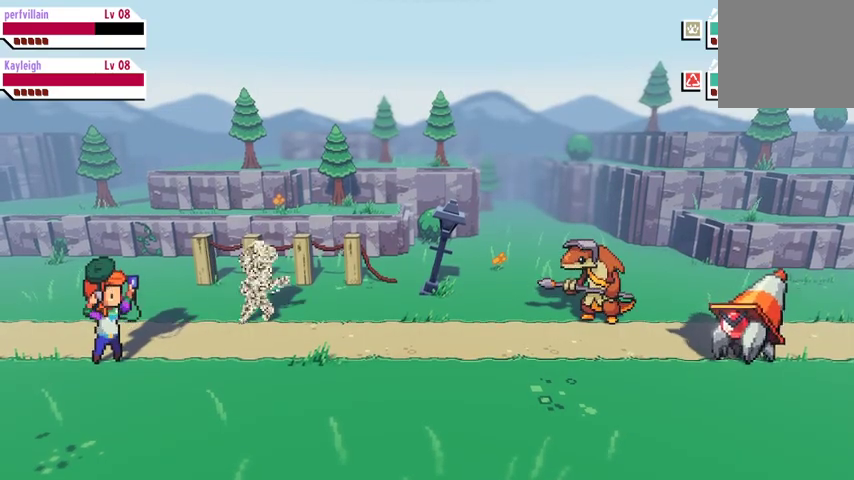
{"buttons": [], "left_stick": "center", "right_stick": "center", "events": []}
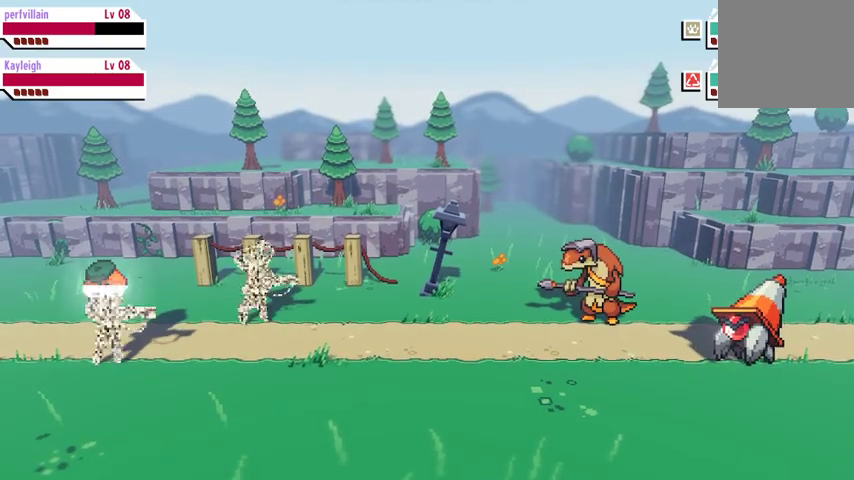
{"buttons": [], "left_stick": "center", "right_stick": "center", "events": []}
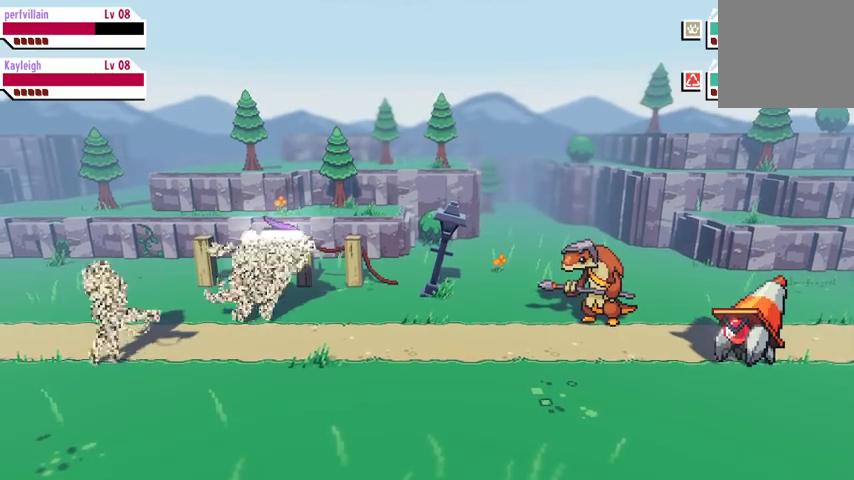
{"buttons": [], "left_stick": "center", "right_stick": "center", "events": []}
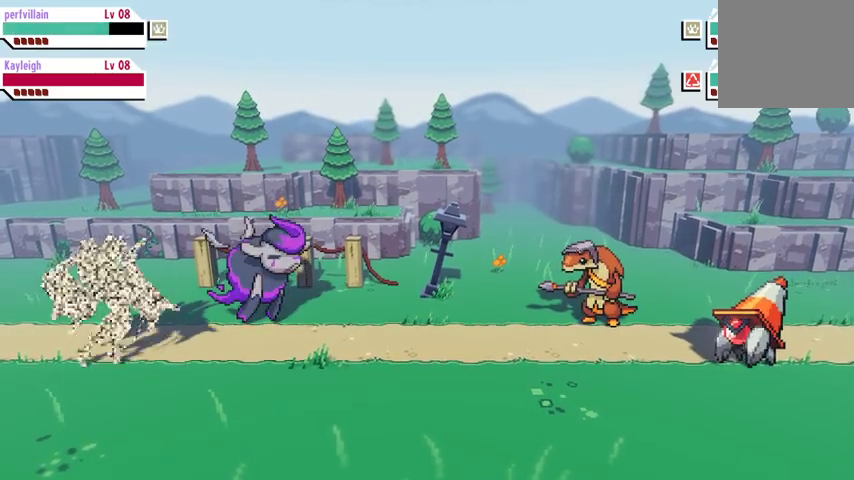
{"buttons": [], "left_stick": "center", "right_stick": "center", "events": []}
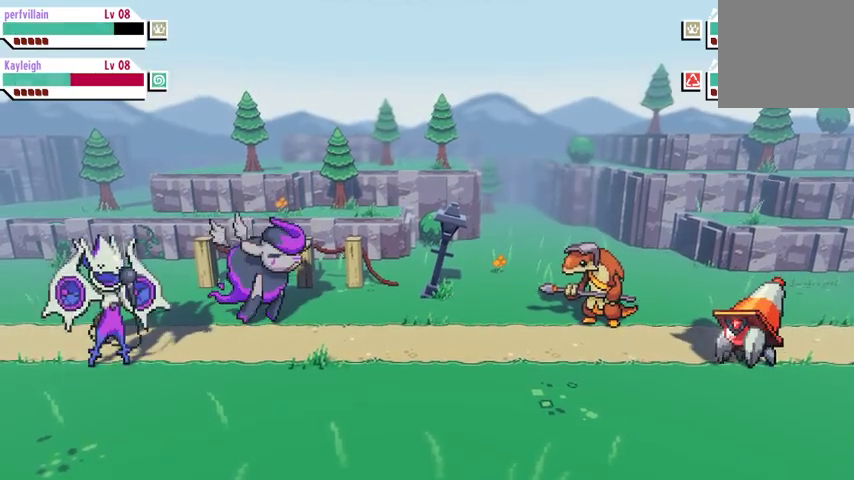
{"buttons": [], "left_stick": "center", "right_stick": "center", "events": []}
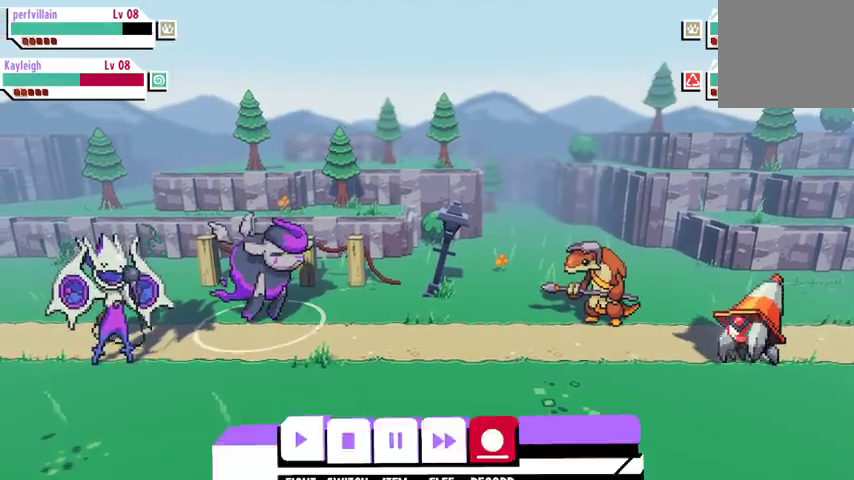
{"buttons": ["A"], "left_stick": "center", "right_stick": "center", "events": [[433, "A", "down"]]}
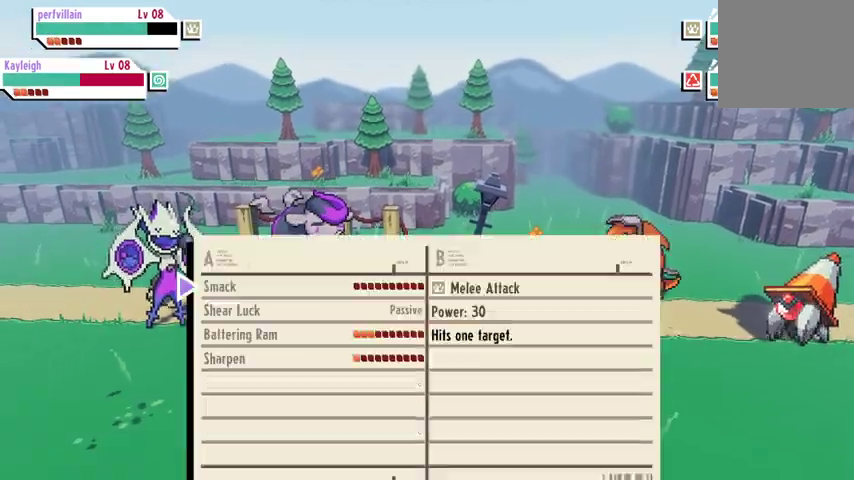
{"buttons": [], "left_stick": "center", "right_stick": "center", "events": [[67, "A", "up"]]}
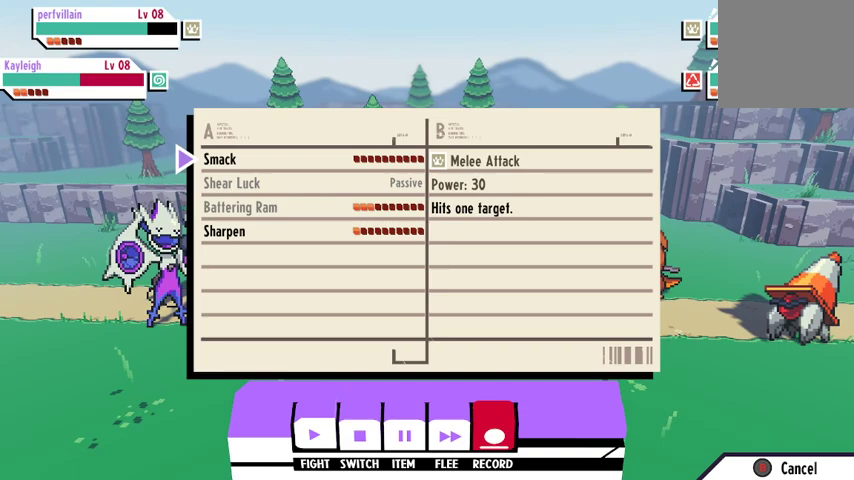
{"buttons": [], "left_stick": "center", "right_stick": "center", "events": [[333, "A", "down"], [433, "A", "up"]]}
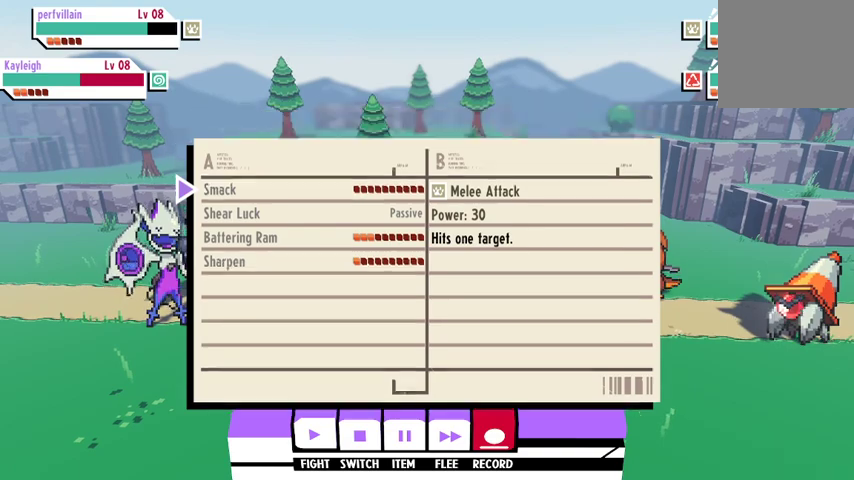
{"buttons": [], "left_stick": "center", "right_stick": "center", "events": []}
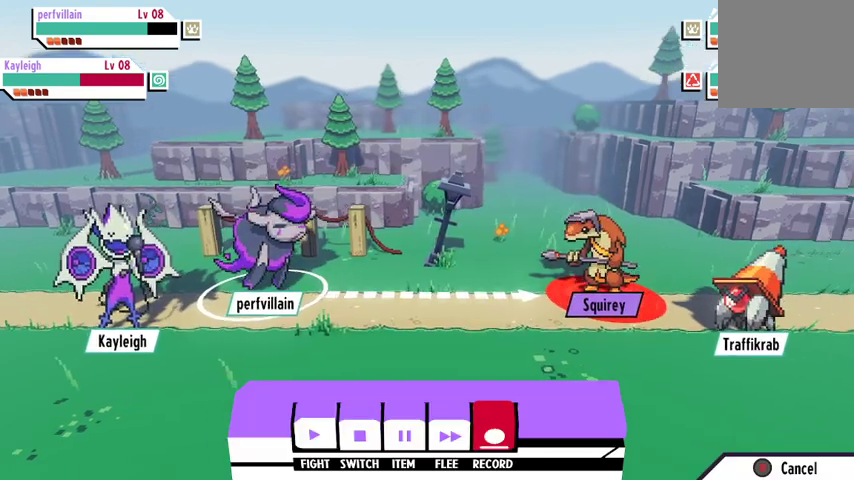
{"buttons": [], "left_stick": "center", "right_stick": "center", "events": [[300, "DPAD_RIGHT", "down"], [400, "DPAD_RIGHT", "up"]]}
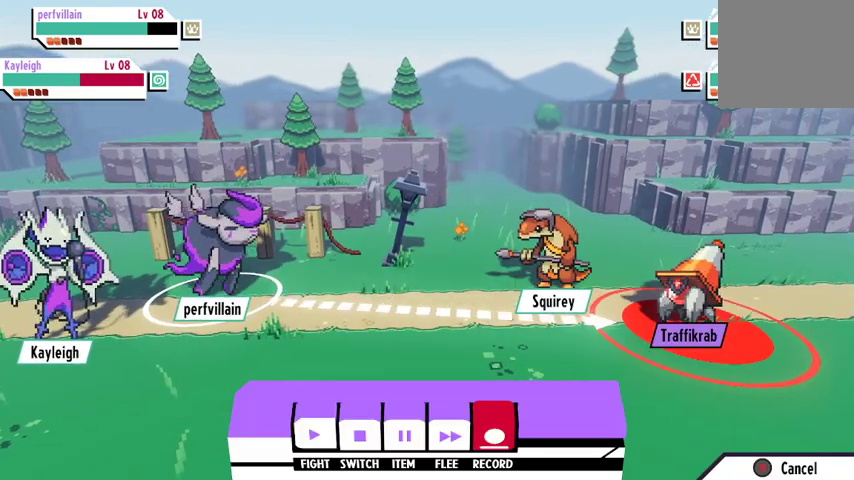
{"buttons": [], "left_stick": "center", "right_stick": "center", "events": [[267, "A", "down"], [367, "A", "up"]]}
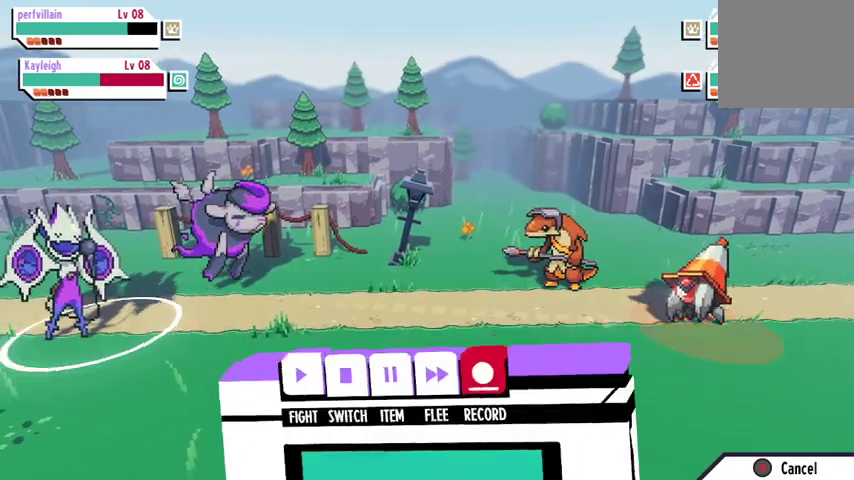
{"buttons": ["A"], "left_stick": "center", "right_stick": "center", "events": [[433, "A", "down"]]}
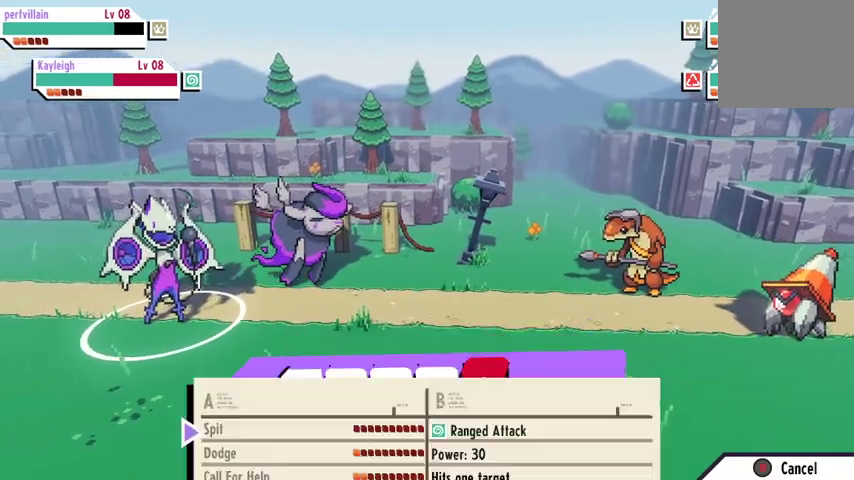
{"buttons": [], "left_stick": "center", "right_stick": "center", "events": [[67, "A", "up"]]}
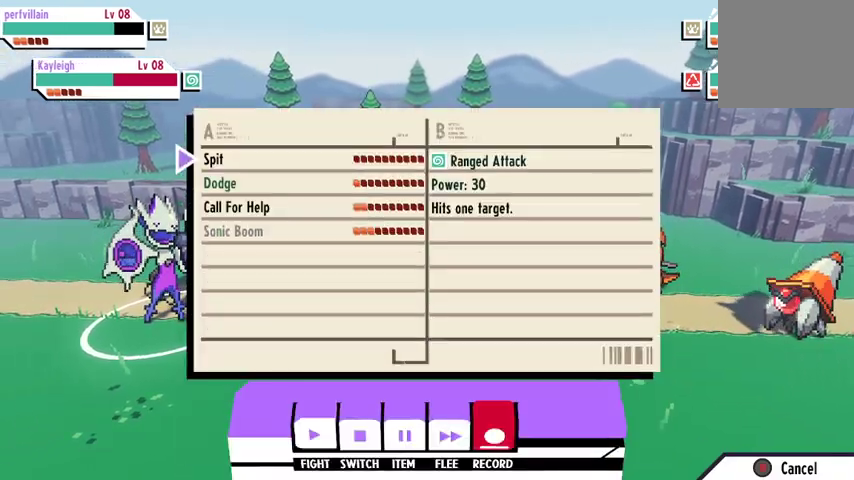
{"buttons": ["A"], "left_stick": "center", "right_stick": "center", "events": [[467, "A", "down"]]}
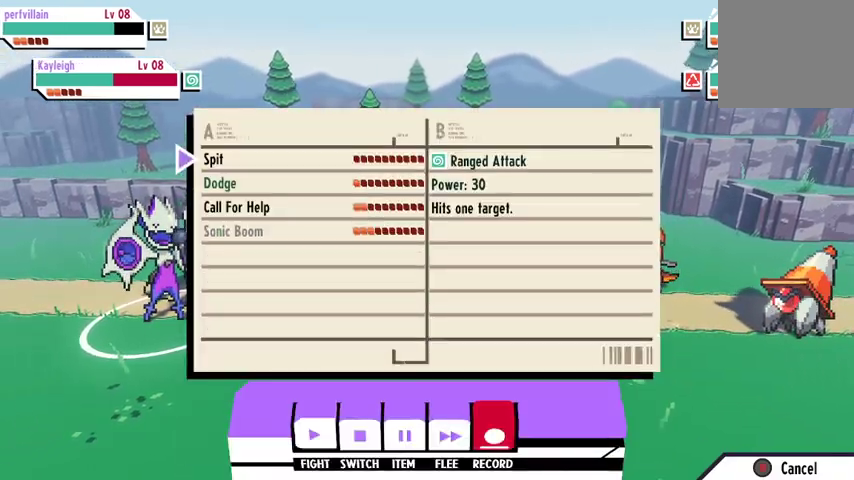
{"buttons": [], "left_stick": "center", "right_stick": "center", "events": [[67, "A", "up"]]}
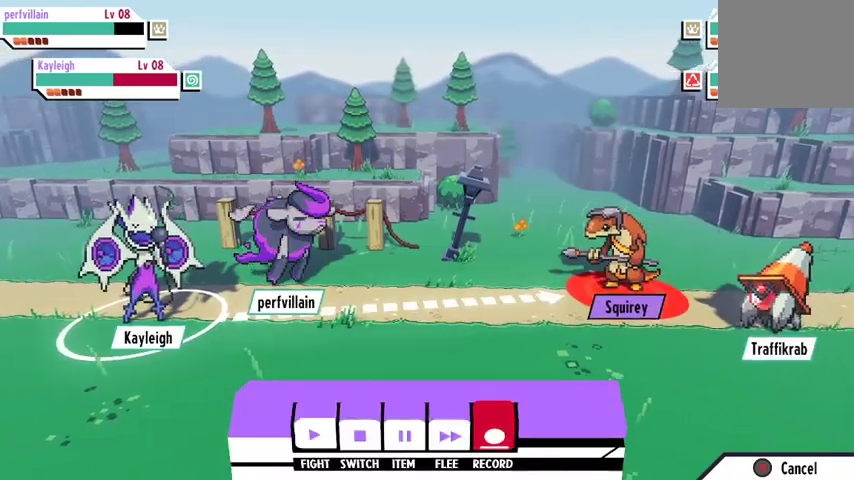
{"buttons": [], "left_stick": "center", "right_stick": "center", "events": [[33, "DPAD_RIGHT", "down"], [167, "DPAD_RIGHT", "up"], [400, "A", "down"], [500, "A", "up"]]}